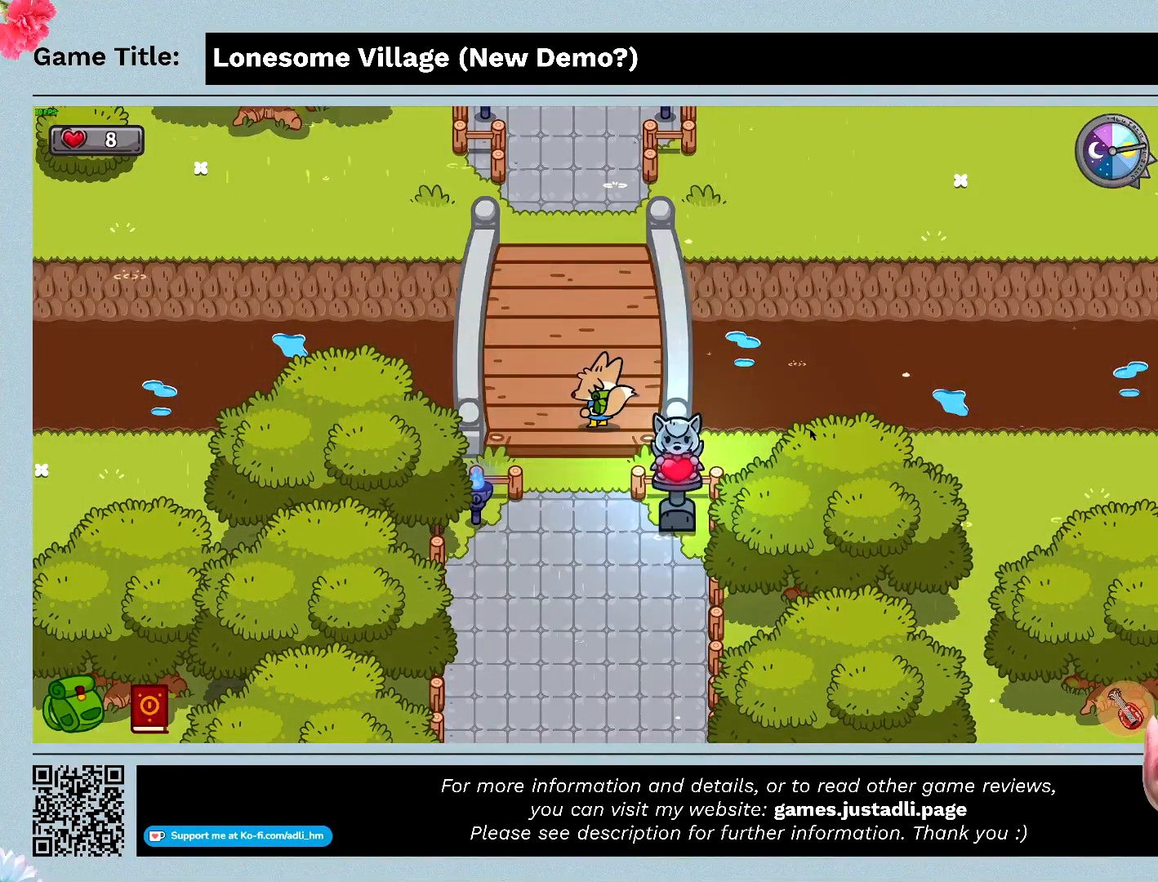
Gameplay with keyboard and mouse; each line is a JSON object with the keys and mouse buttons held at the frame after it. "events" lists presses ("down") and releases ("up") of "0", "1", "2", "3", "4", "5", "6", "7", "8", "9", "a", "alt", "b", "c", "caps_lock", "ctrl", "d", "down", "e", "escape", "f", "f1", "f2", "f3", "f4", "f5", "f6", "f7", "f8", "g", "h", "i", "j", "k", "l", "left", "m", "n", "o", "p", "q", "r", "return", "right", "s", "shift", "space", "t", "tab", "tilde", "u", "up", "v", "w", "x", "y", "z" and "mouse_wheel" between this image and that frame as [ms after this image, input, new state], when the widget could be followed in between. "mouse_wheel" = the "wheel" button of the "mouse" list. No other keys are recorded. "wheel" means that the mouse wheel is clicked or scrolled. Mouse movement is not recorded.
{"keys": ["a"], "mouse": [], "events": [[500, "a", "down"]]}
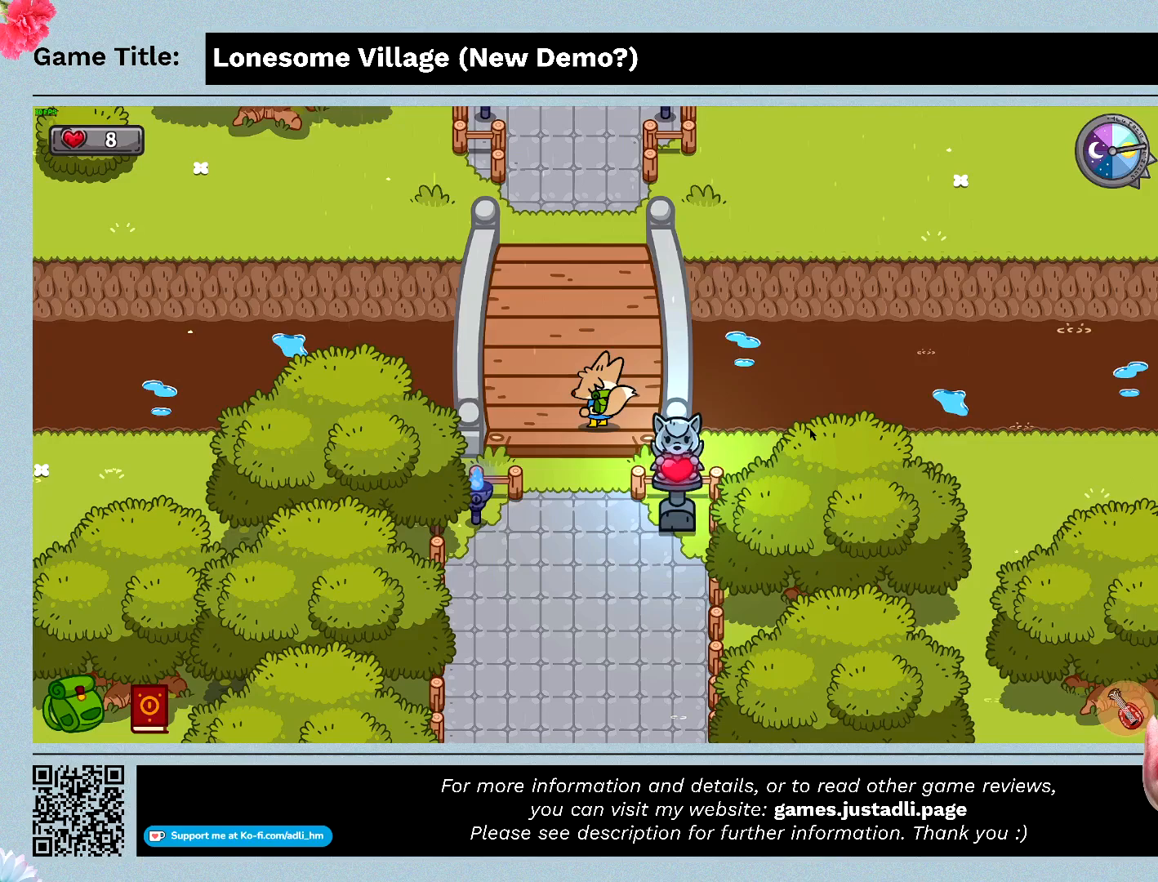
{"keys": ["a", "w"], "mouse": [], "events": [[367, "w", "down"]]}
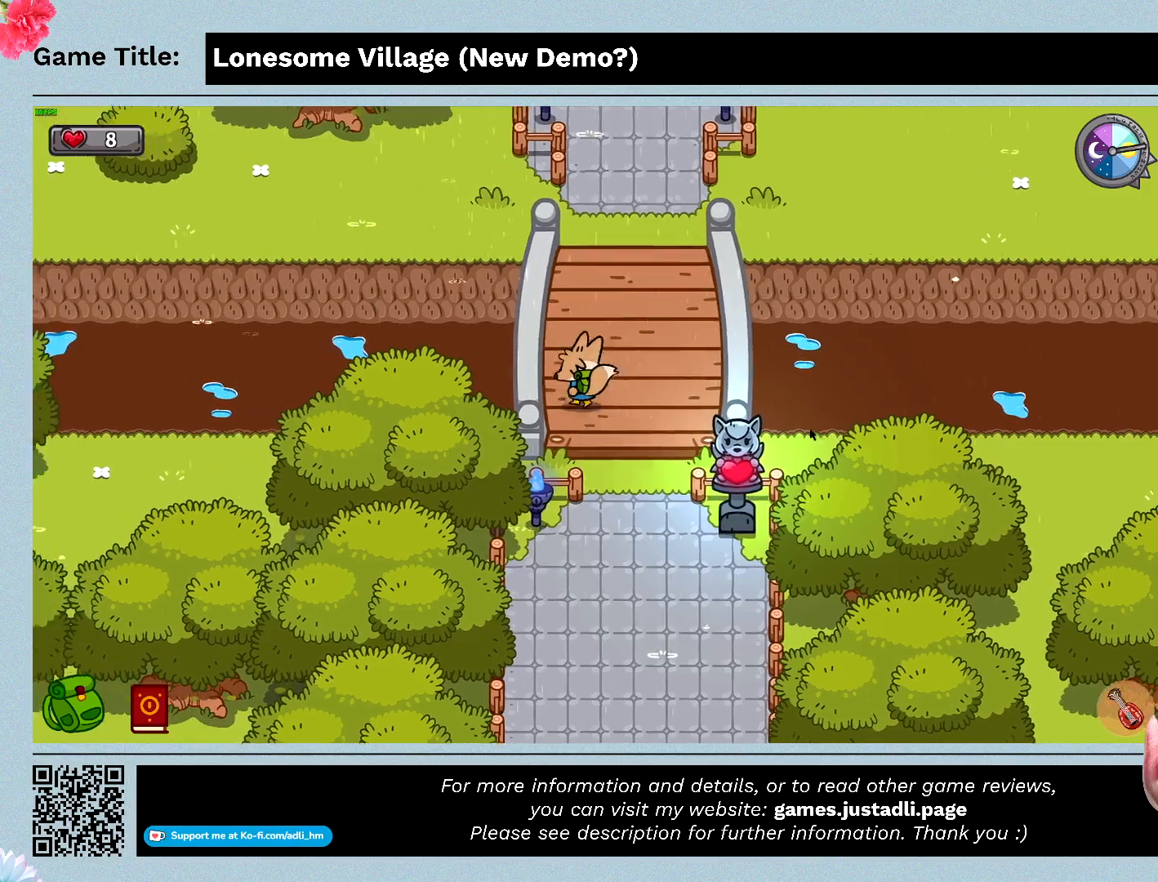
{"keys": ["w"], "mouse": [], "events": [[133, "a", "up"]]}
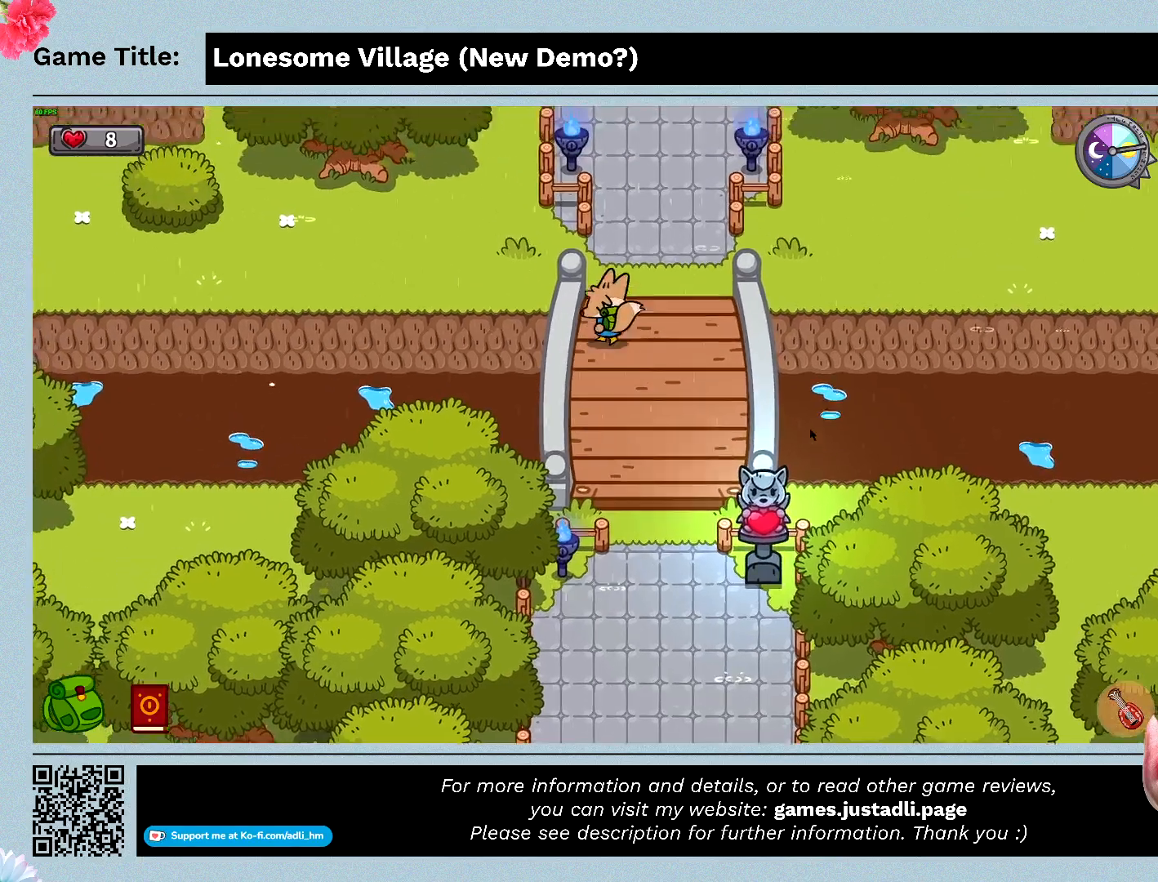
{"keys": ["d", "w"], "mouse": [], "events": [[100, "d", "down"]]}
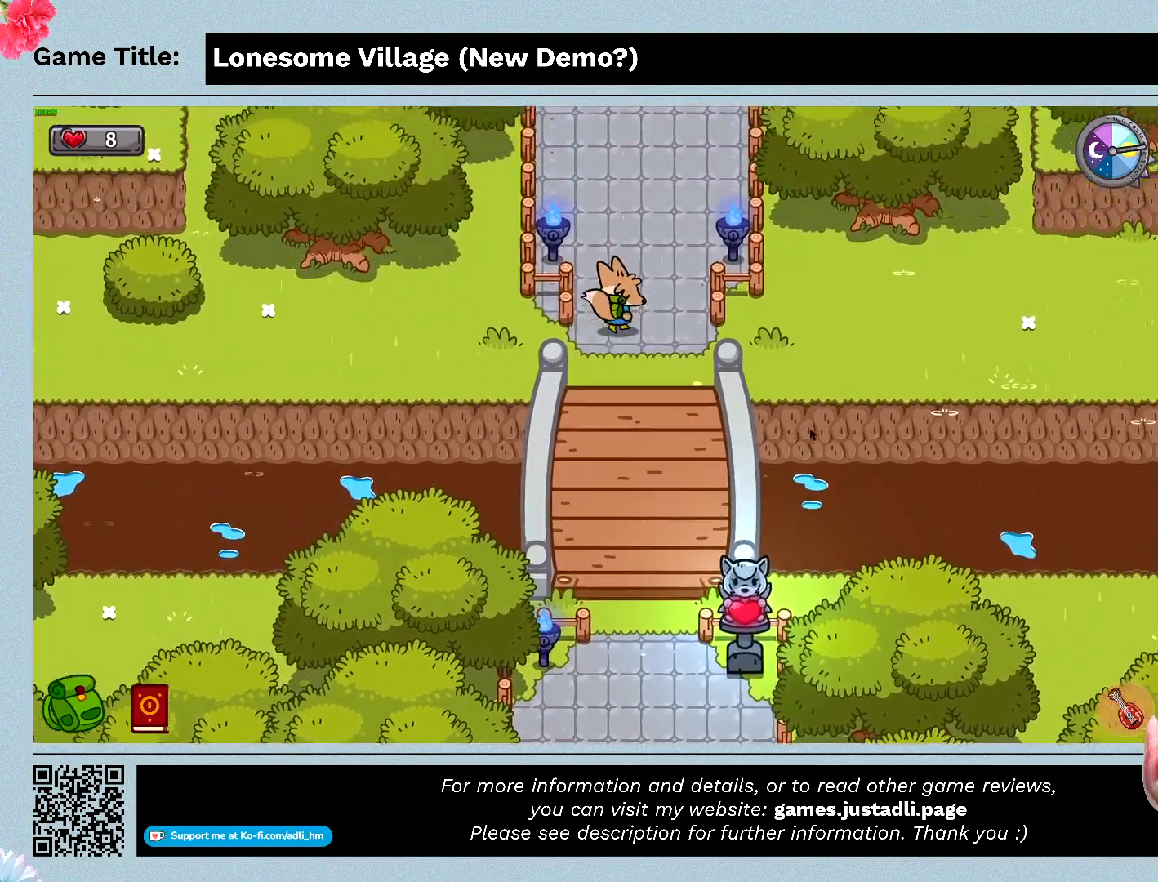
{"keys": [], "mouse": [], "events": [[67, "d", "up"], [367, "w", "up"]]}
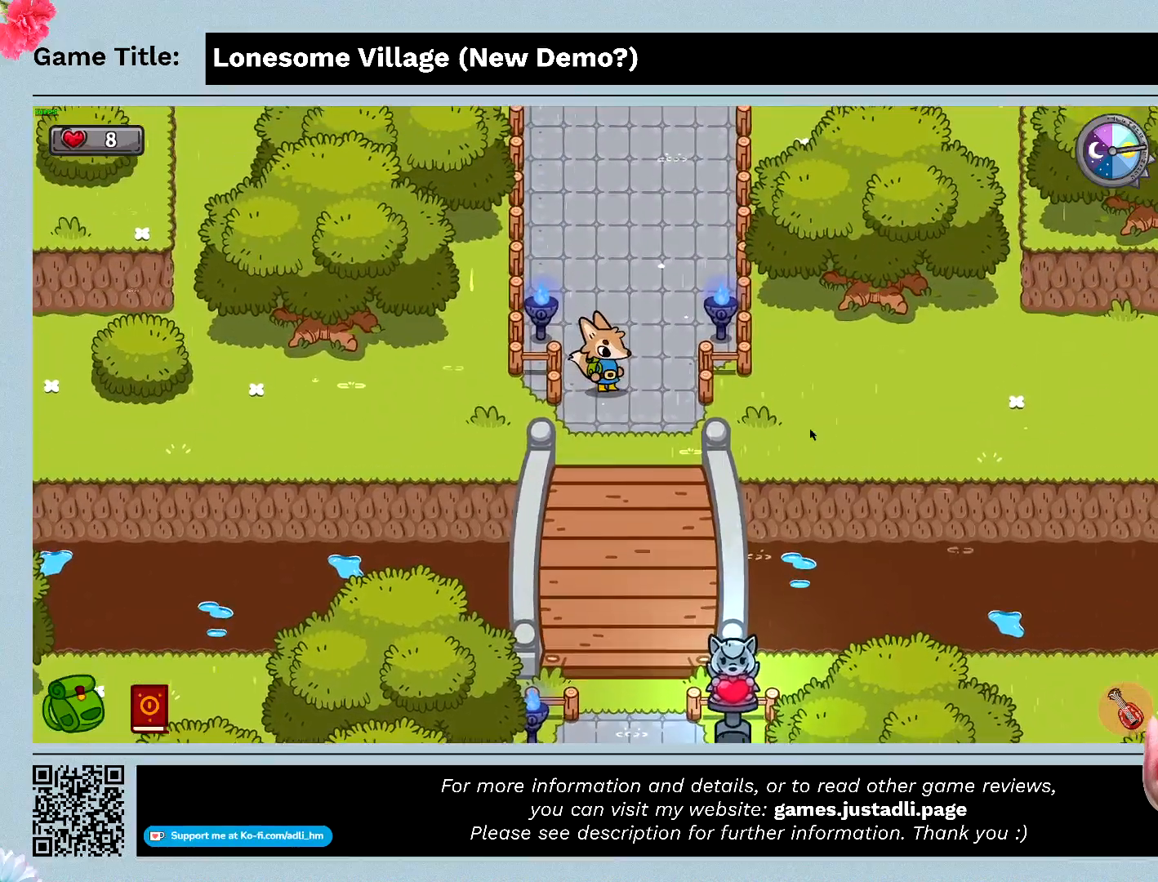
{"keys": [], "mouse": [], "events": []}
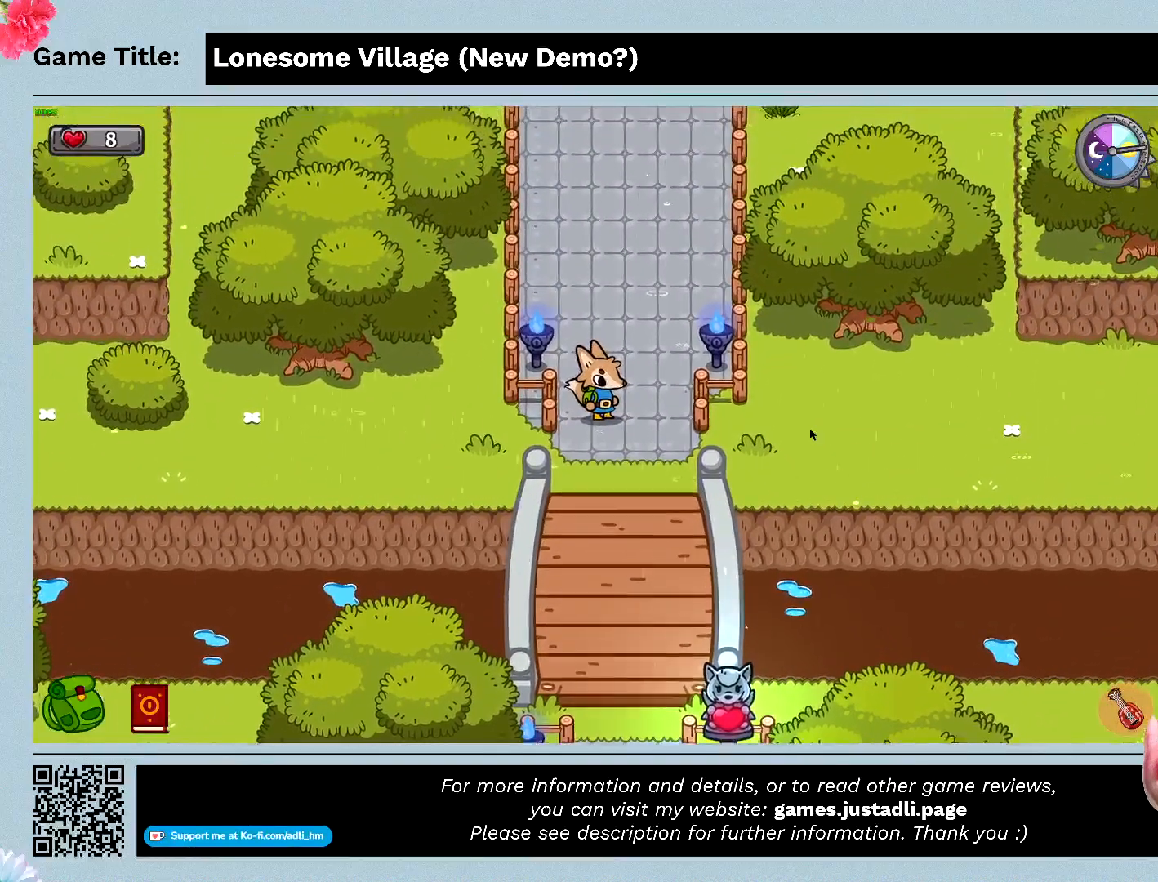
{"keys": [], "mouse": [], "events": []}
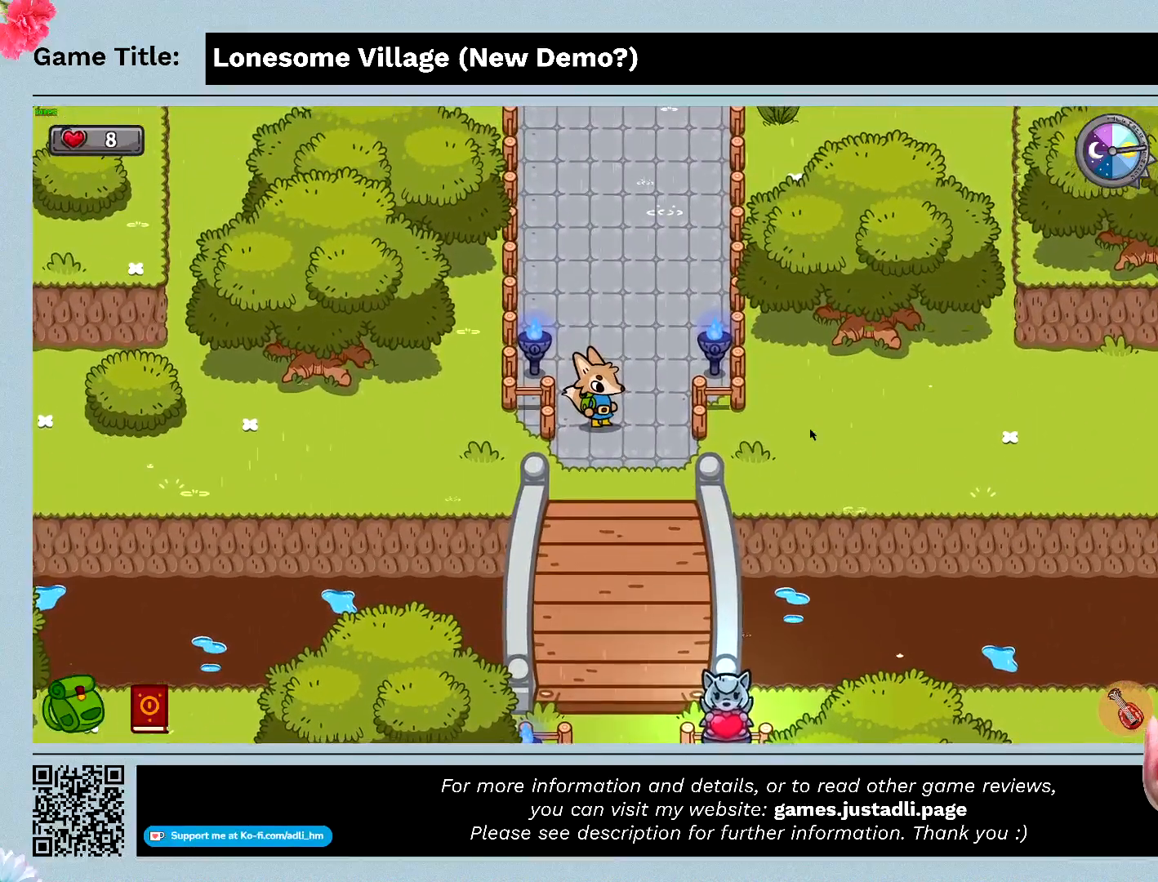
{"keys": ["s"], "mouse": [], "events": [[500, "s", "down"]]}
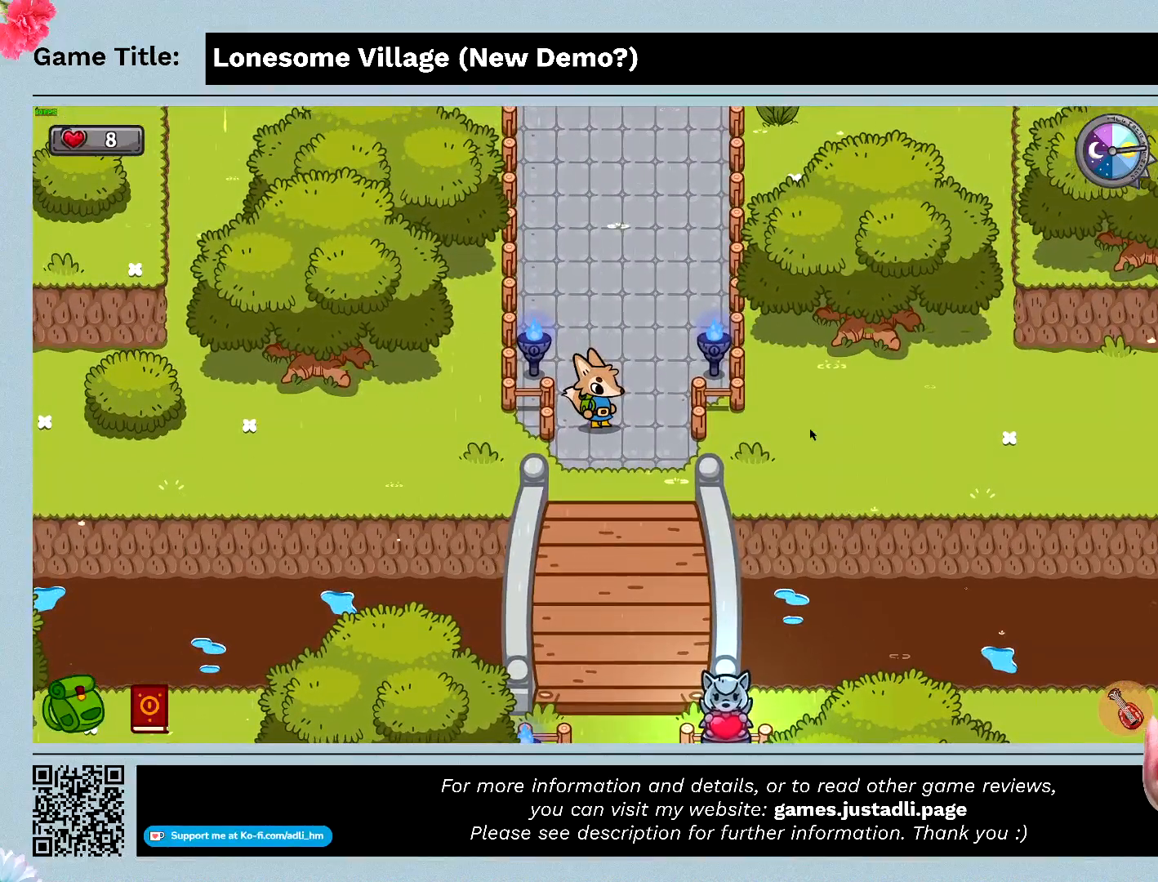
{"keys": ["a", "s"], "mouse": [], "events": [[300, "a", "down"]]}
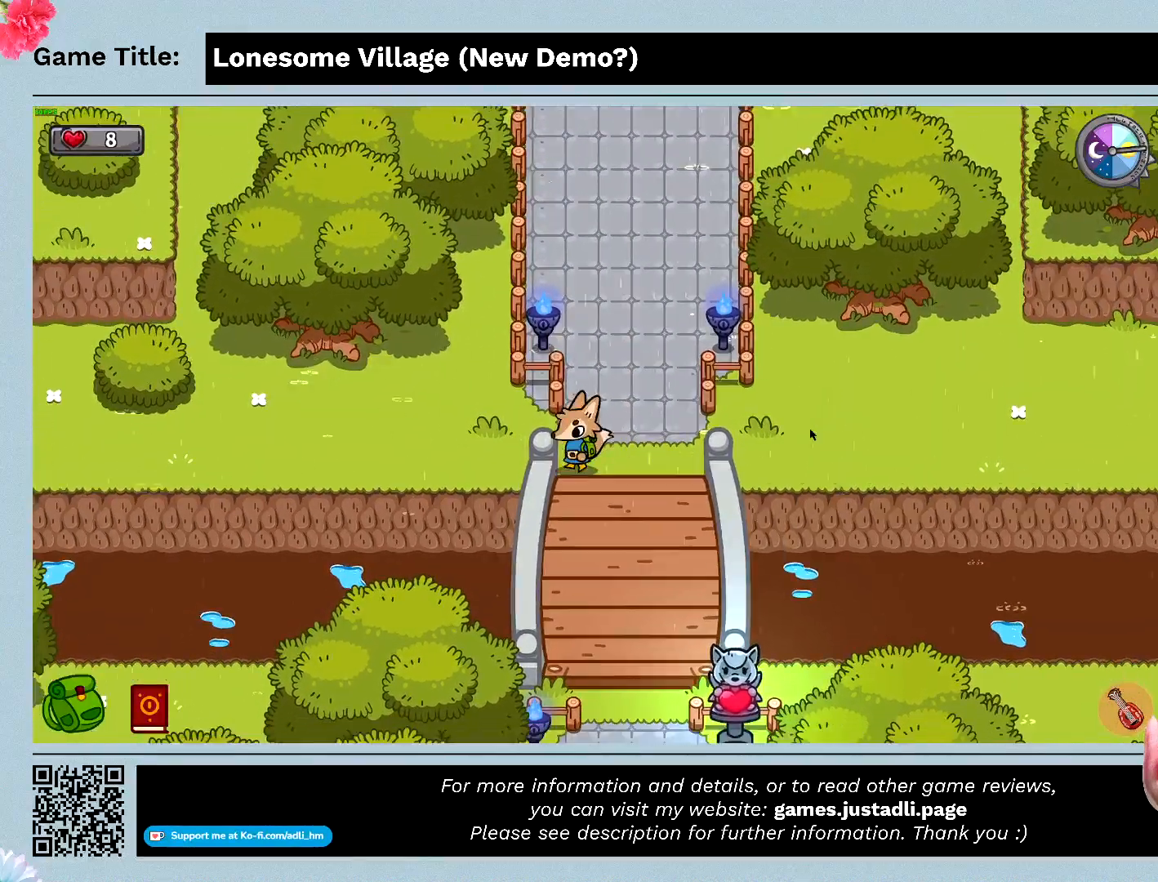
{"keys": ["a", "w"], "mouse": [], "events": [[67, "s", "up"], [233, "w", "down"]]}
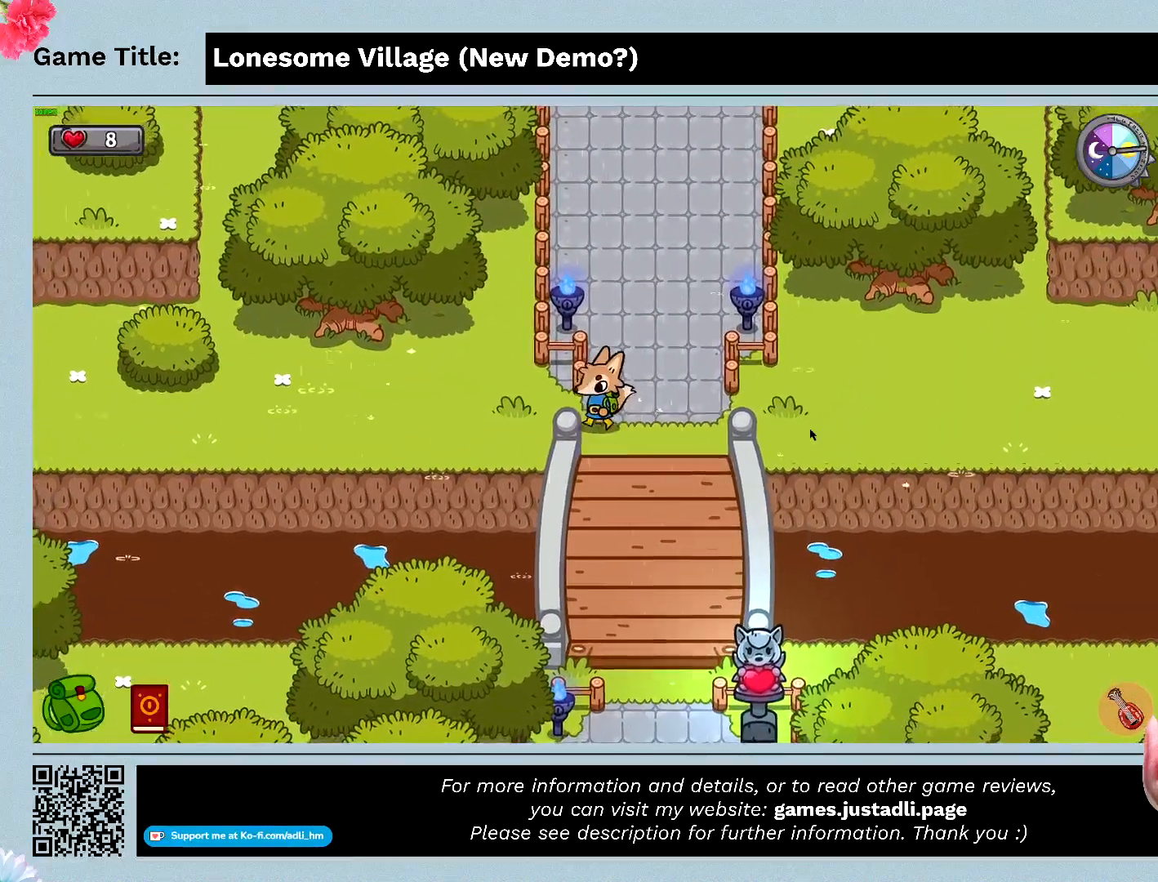
{"keys": ["a", "w"], "mouse": [], "events": [[133, "w", "up"], [300, "w", "down"]]}
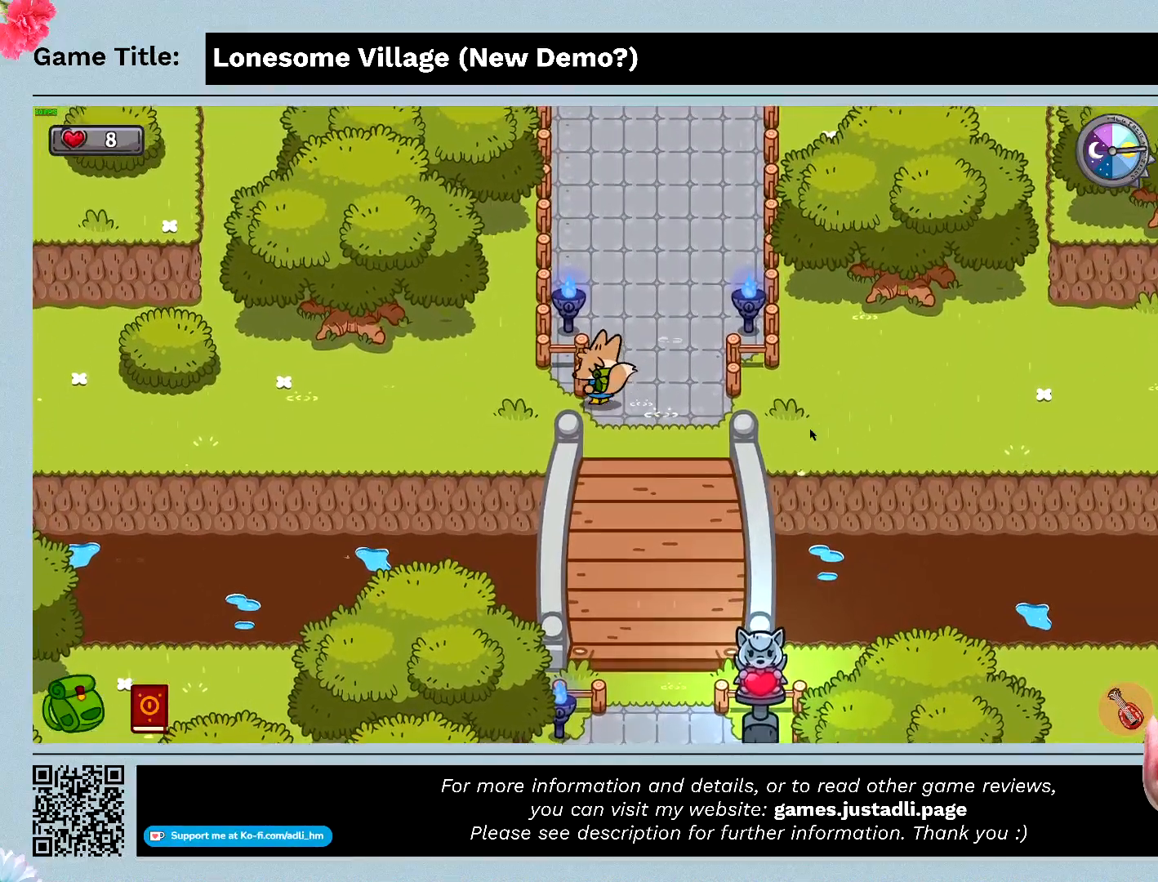
{"keys": ["a", "s"], "mouse": [], "events": [[233, "w", "up"], [367, "s", "down"]]}
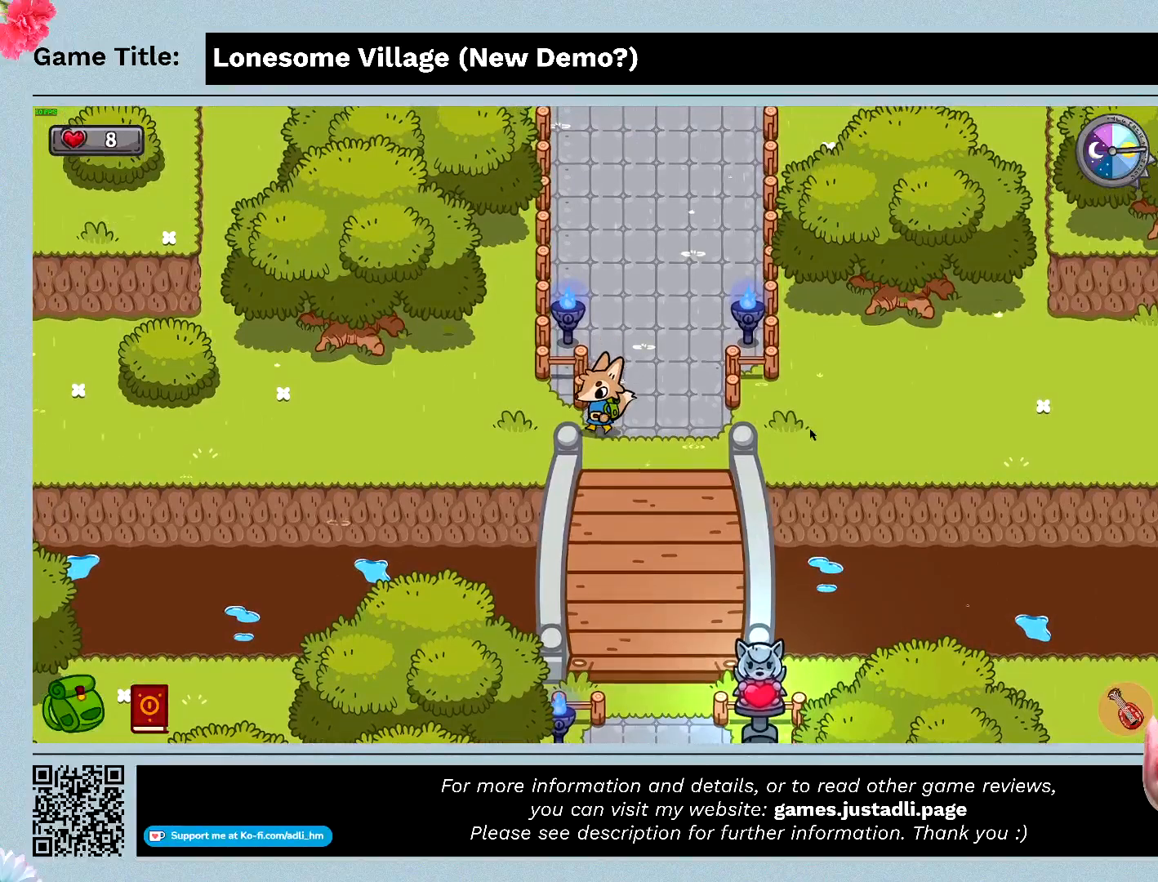
{"keys": ["a"], "mouse": [], "events": [[233, "s", "up"]]}
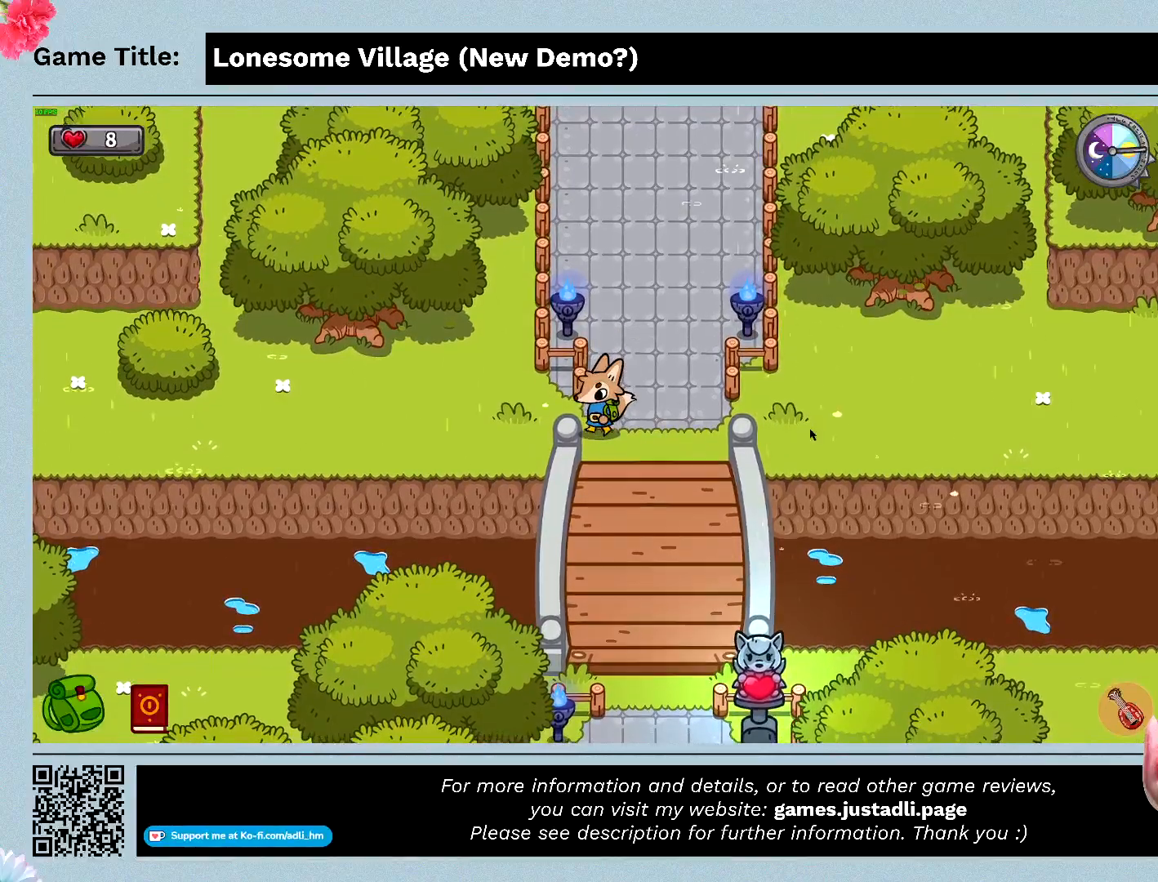
{"keys": ["d", "s"], "mouse": [], "events": [[133, "s", "down"], [200, "d", "down"], [500, "a", "up"]]}
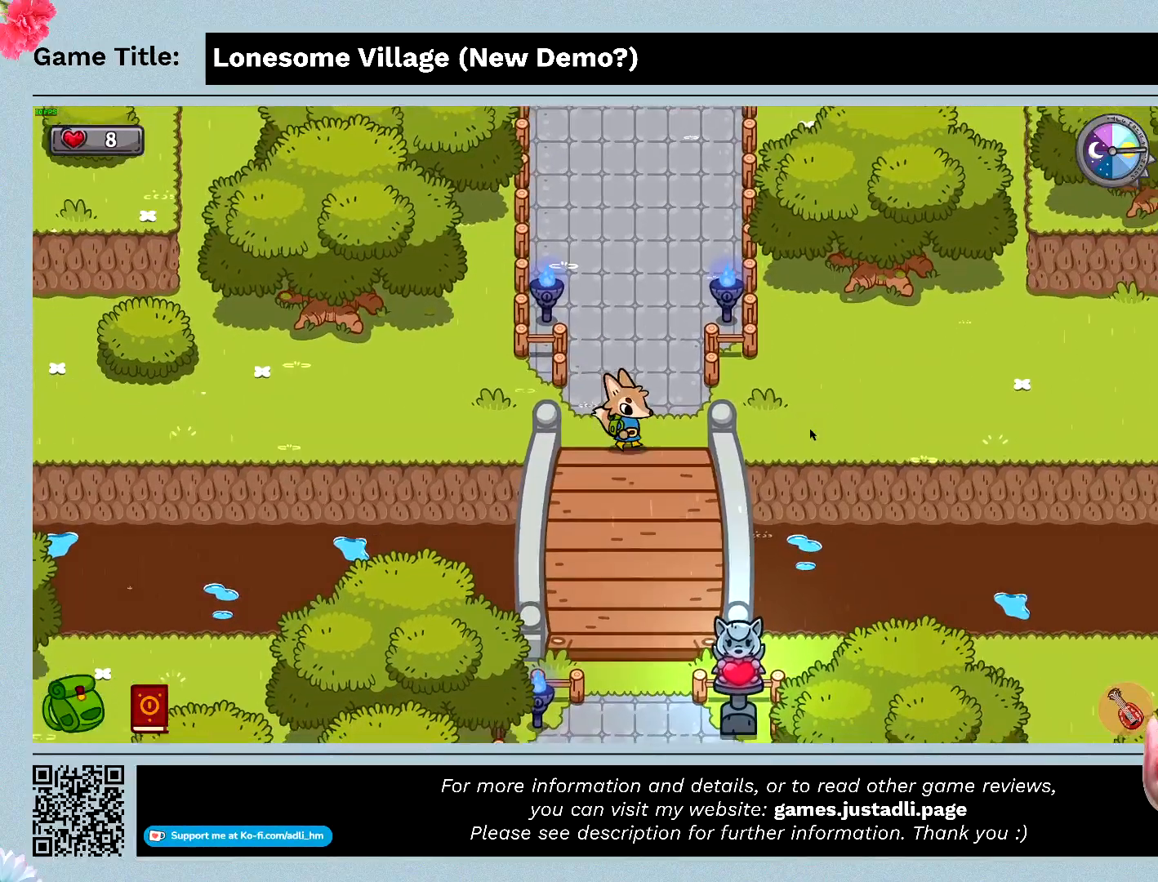
{"keys": ["d", "w"], "mouse": [], "events": [[33, "s", "up"], [300, "w", "down"]]}
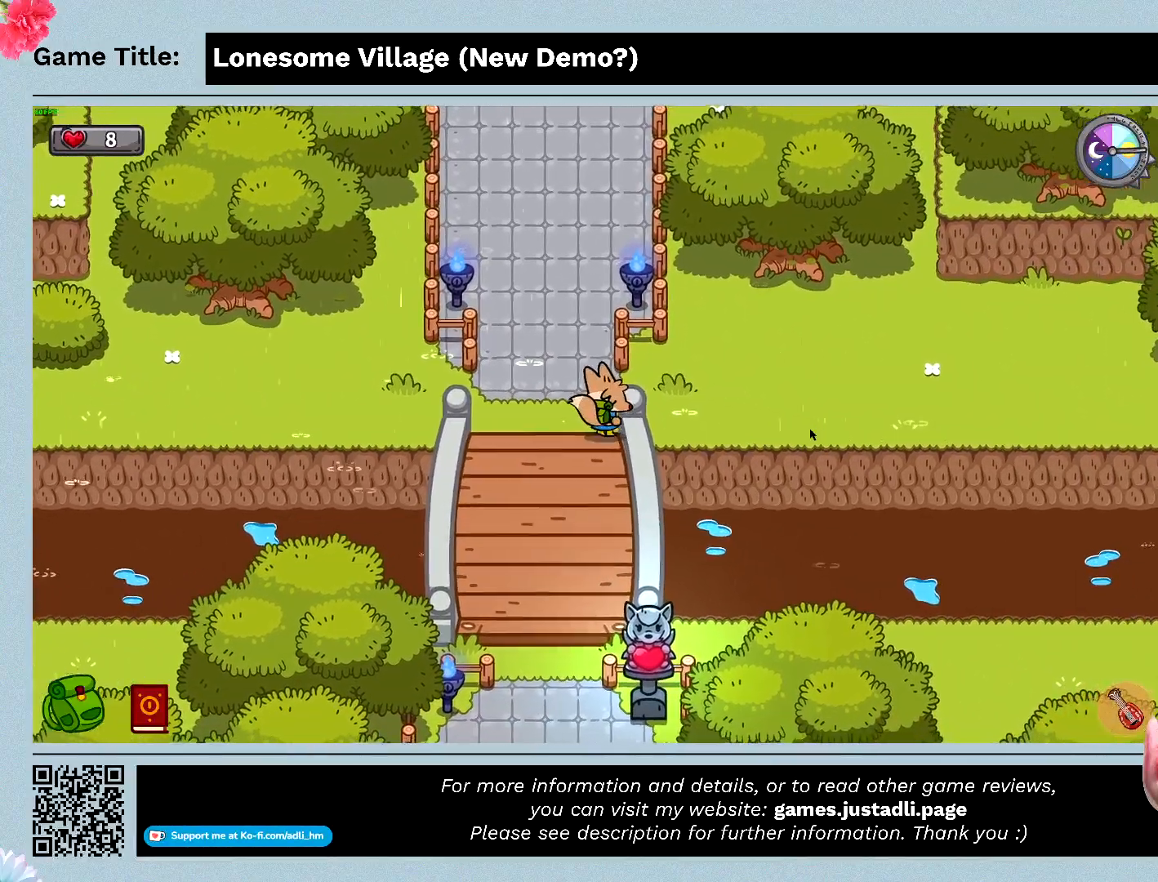
{"keys": ["d", "w"], "mouse": [], "events": []}
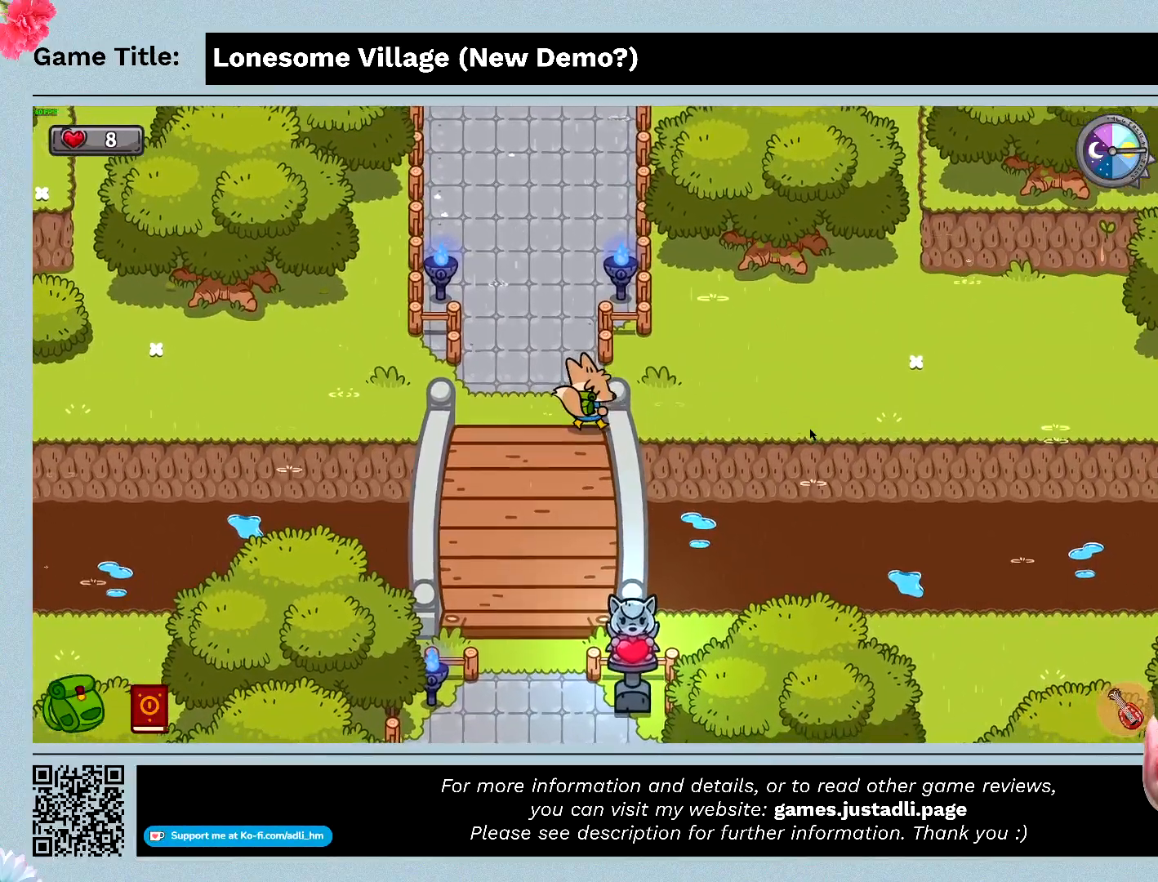
{"keys": ["w"], "mouse": [], "events": [[333, "d", "up"]]}
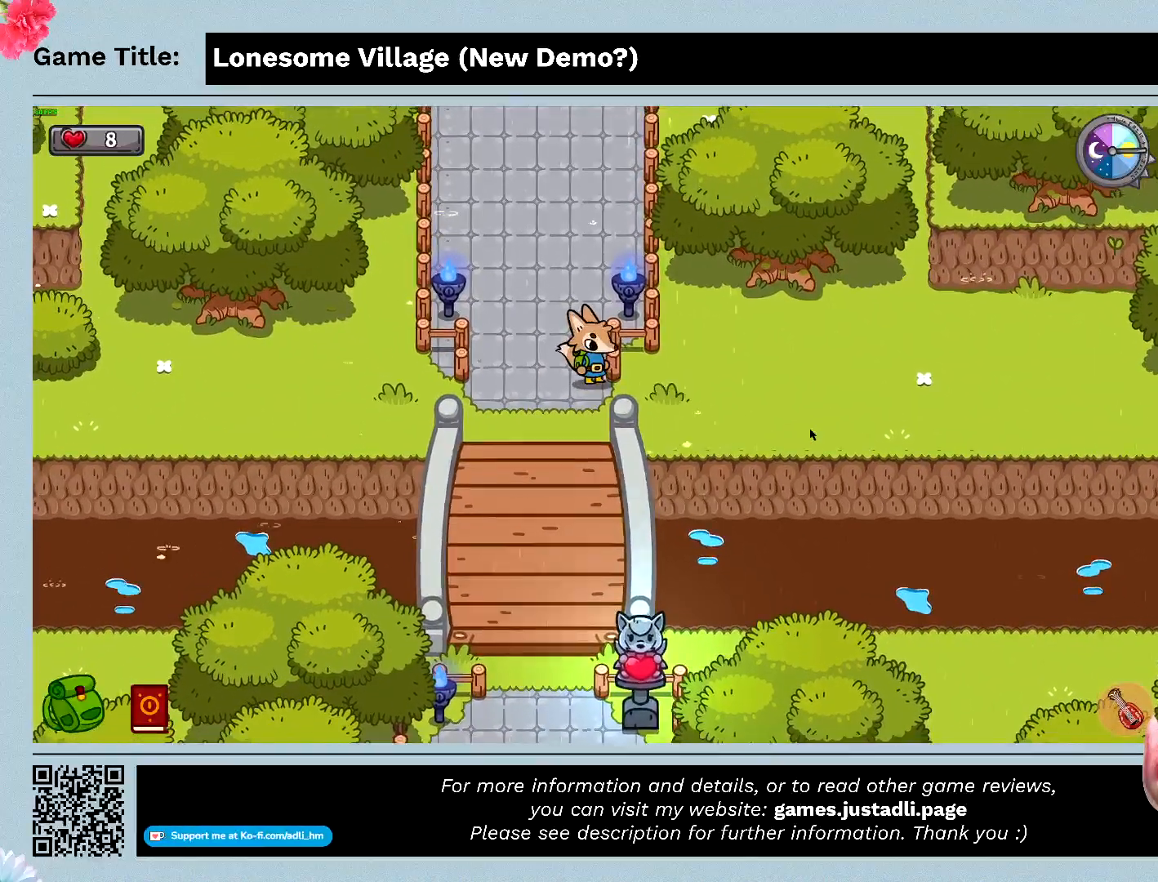
{"keys": ["d"], "mouse": [], "events": [[33, "d", "down"], [167, "w", "up"]]}
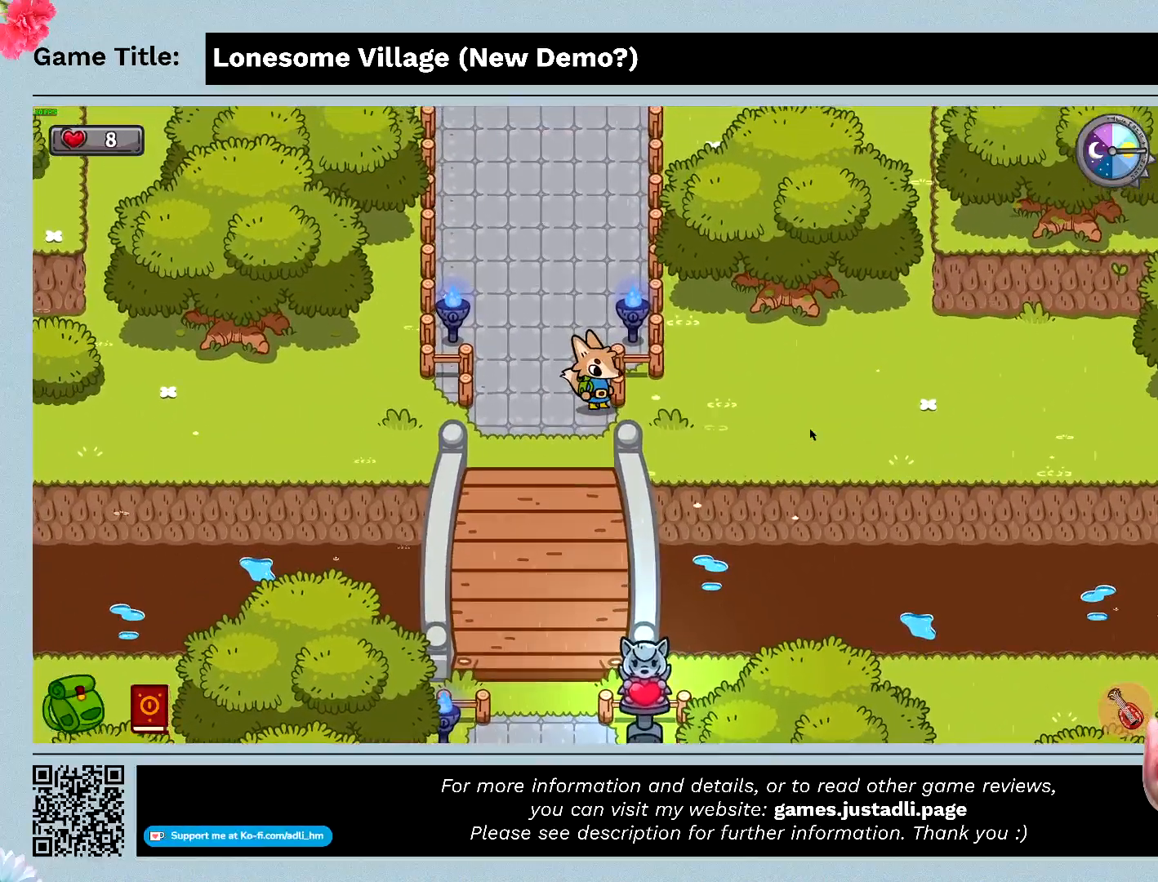
{"keys": ["d"], "mouse": [], "events": [[67, "s", "down"], [133, "d", "up"], [300, "d", "down"], [500, "s", "up"]]}
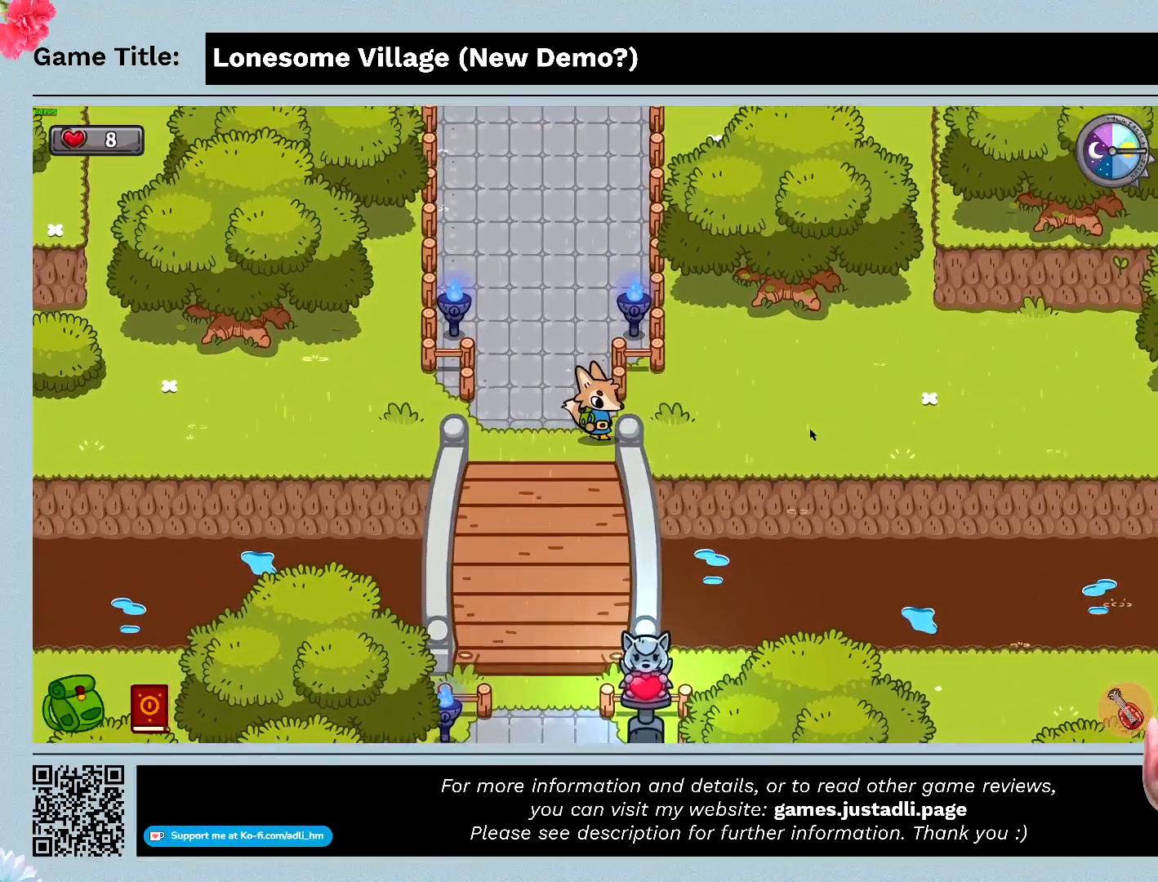
{"keys": ["d"], "mouse": [], "events": []}
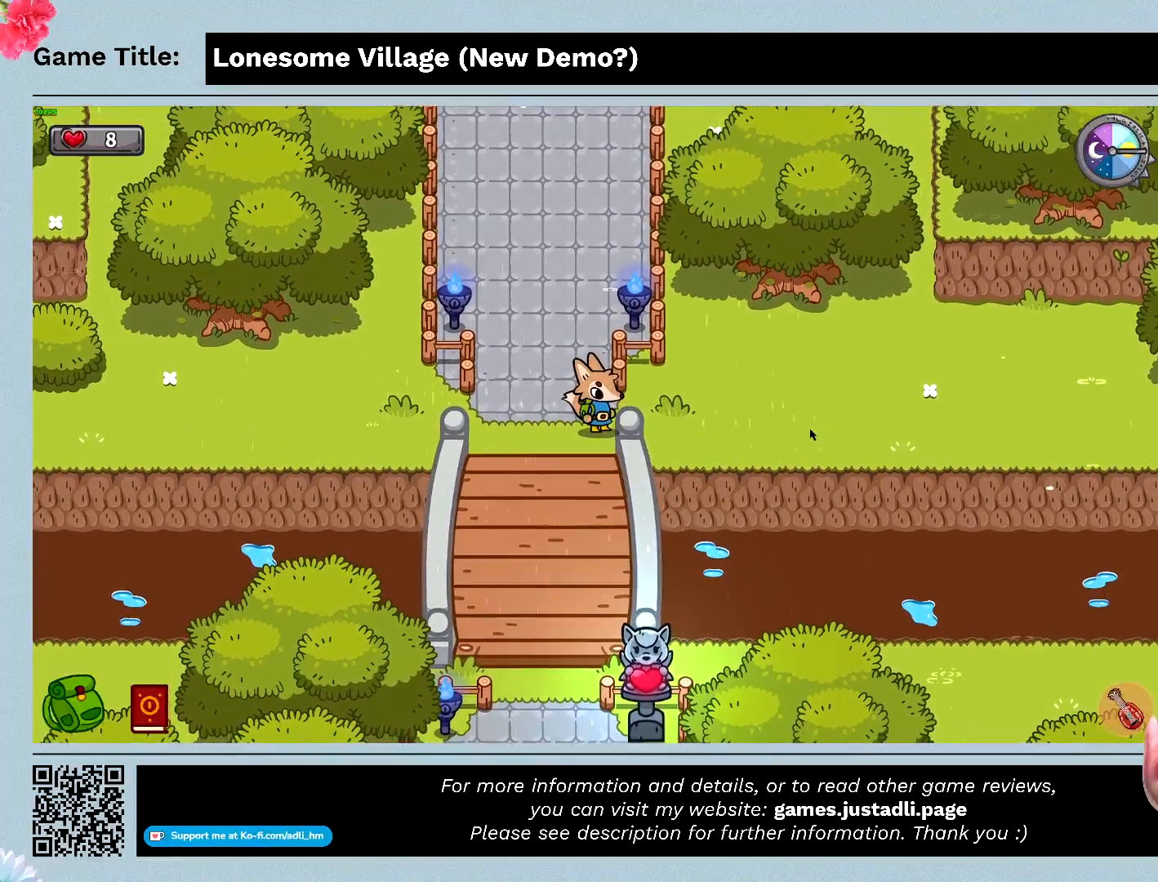
{"keys": [], "mouse": [], "events": [[133, "d", "up"]]}
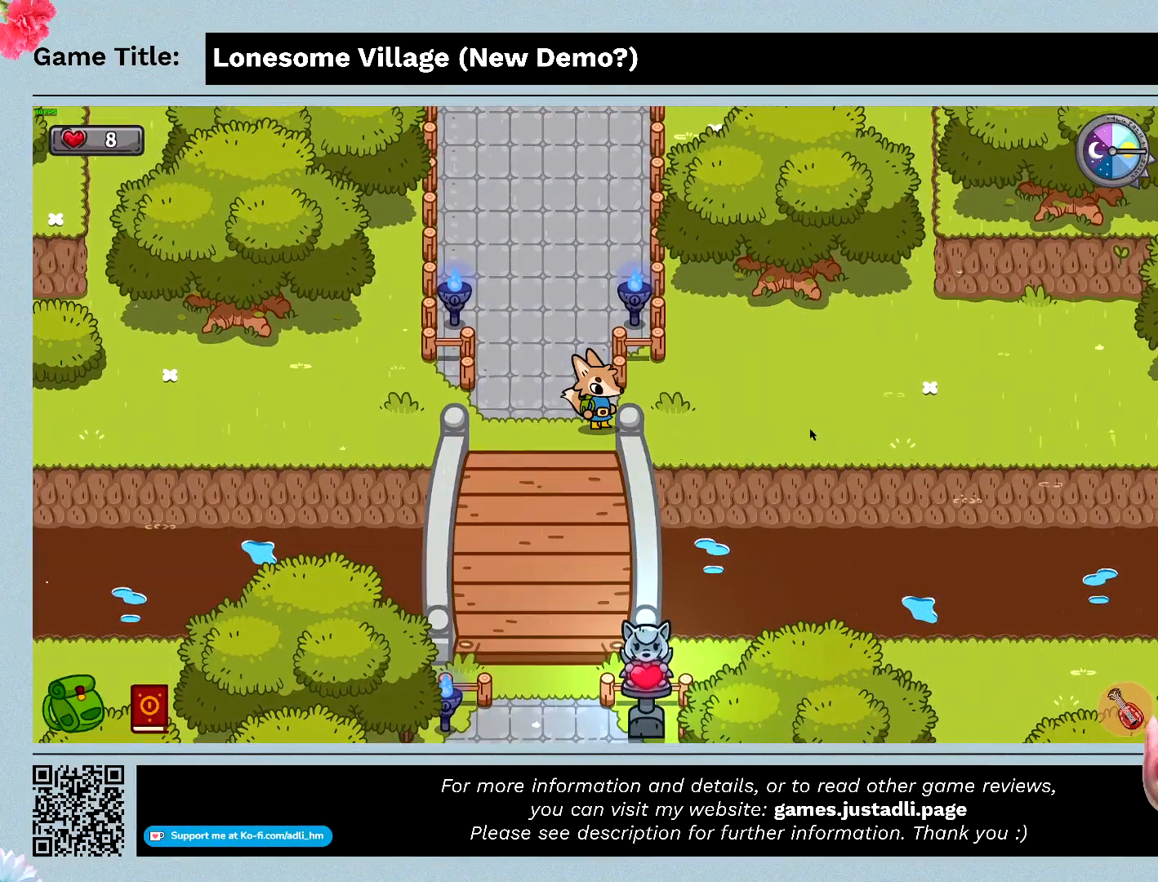
{"keys": [], "mouse": [], "events": []}
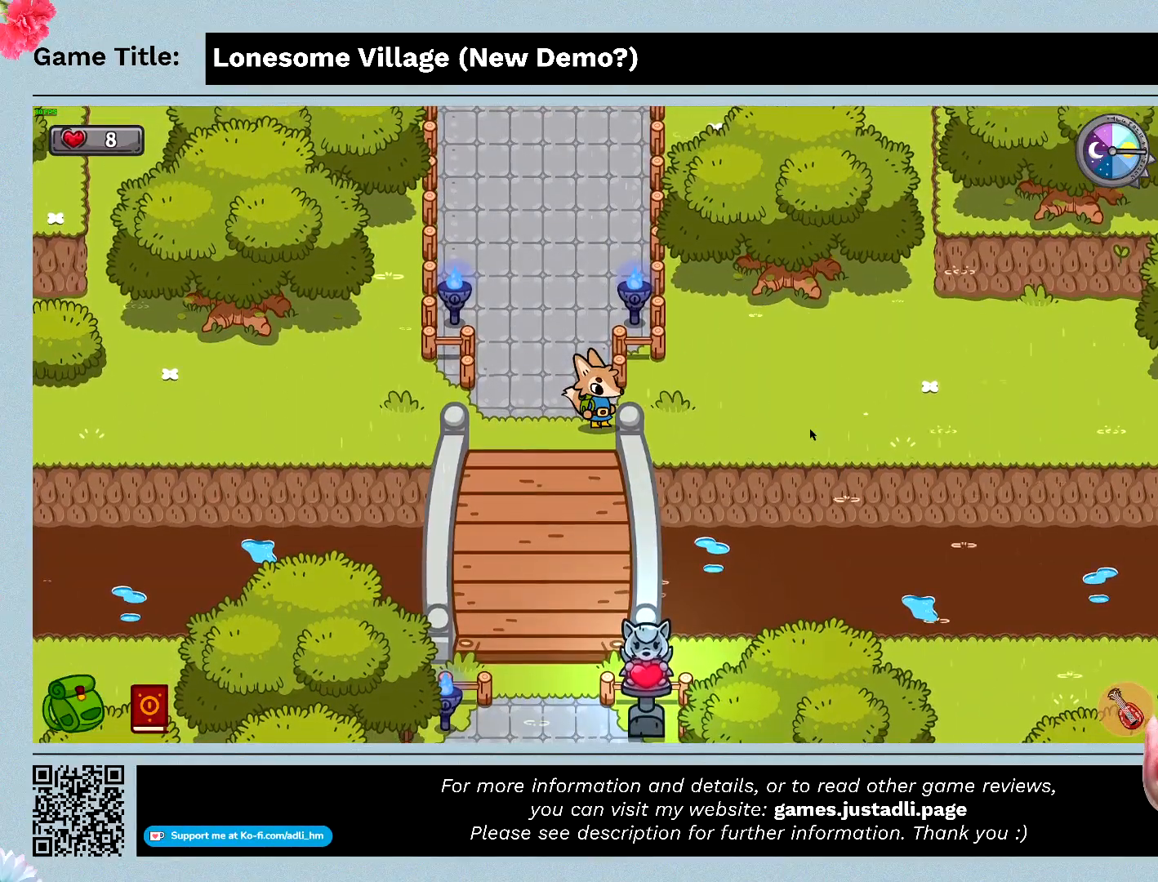
{"keys": [], "mouse": [], "events": []}
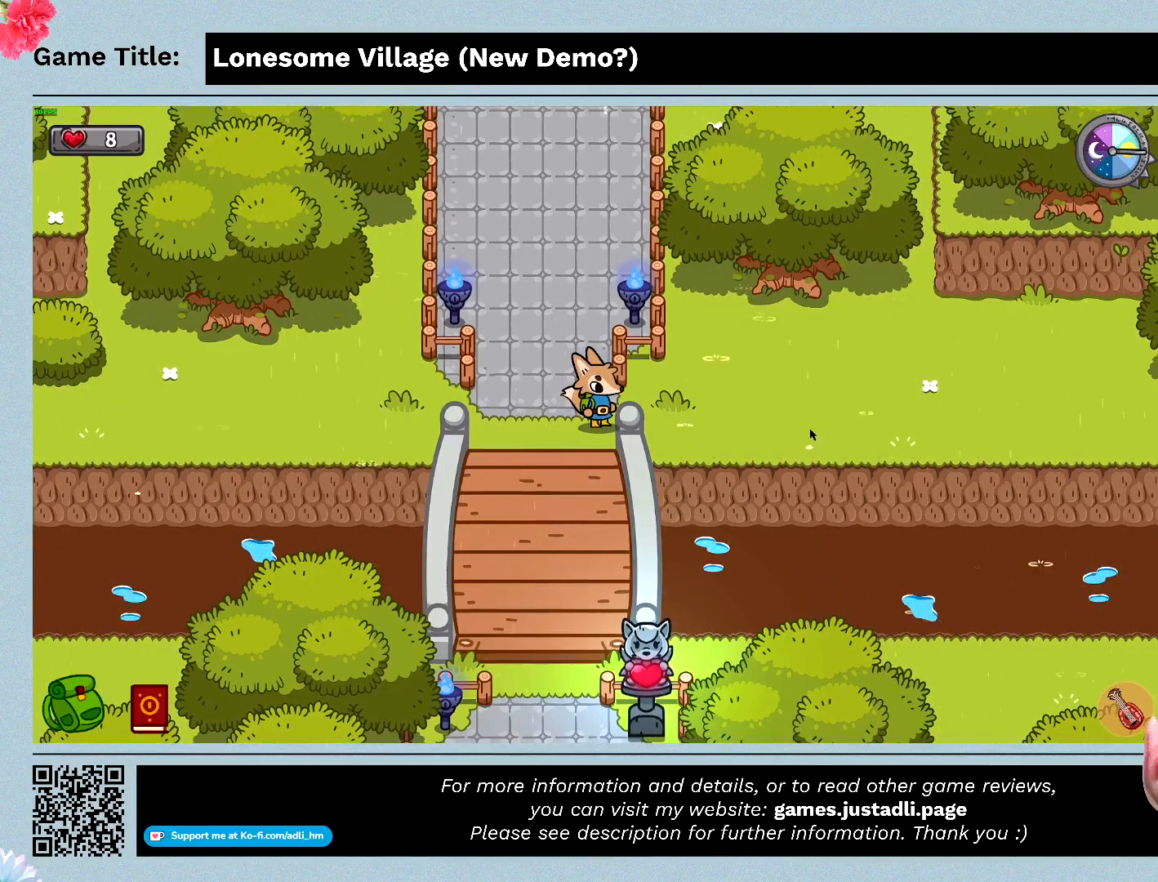
{"keys": ["a"], "mouse": [], "events": [[167, "a", "down"]]}
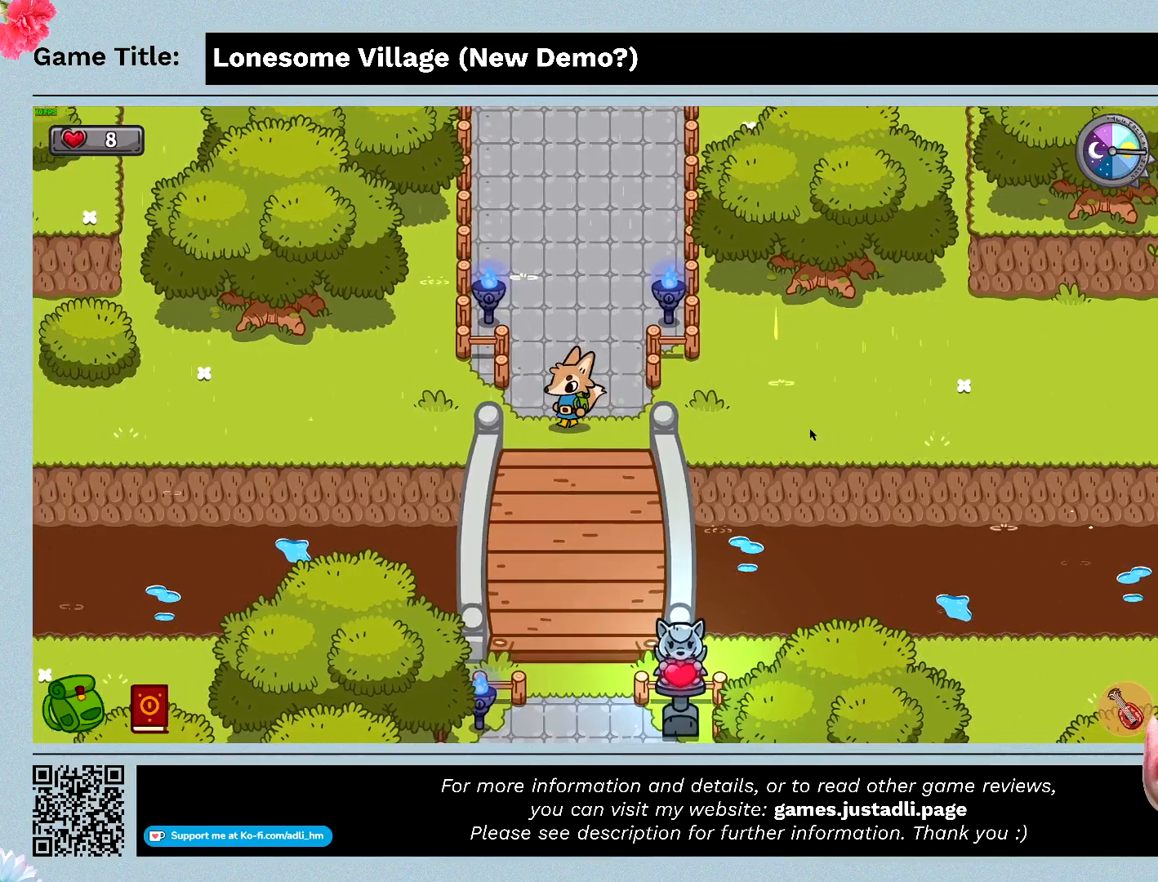
{"keys": ["w"], "mouse": [], "events": [[233, "a", "up"], [333, "w", "down"]]}
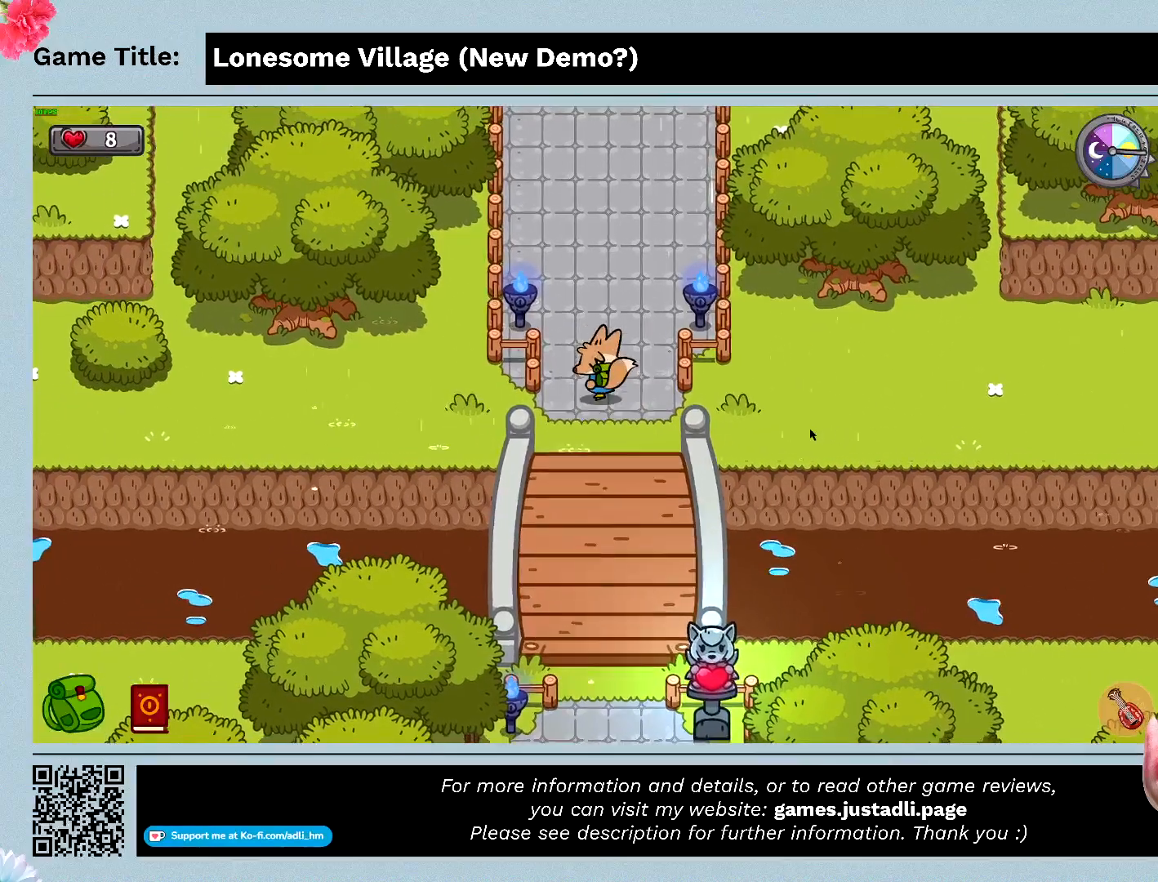
{"keys": ["w"], "mouse": [], "events": []}
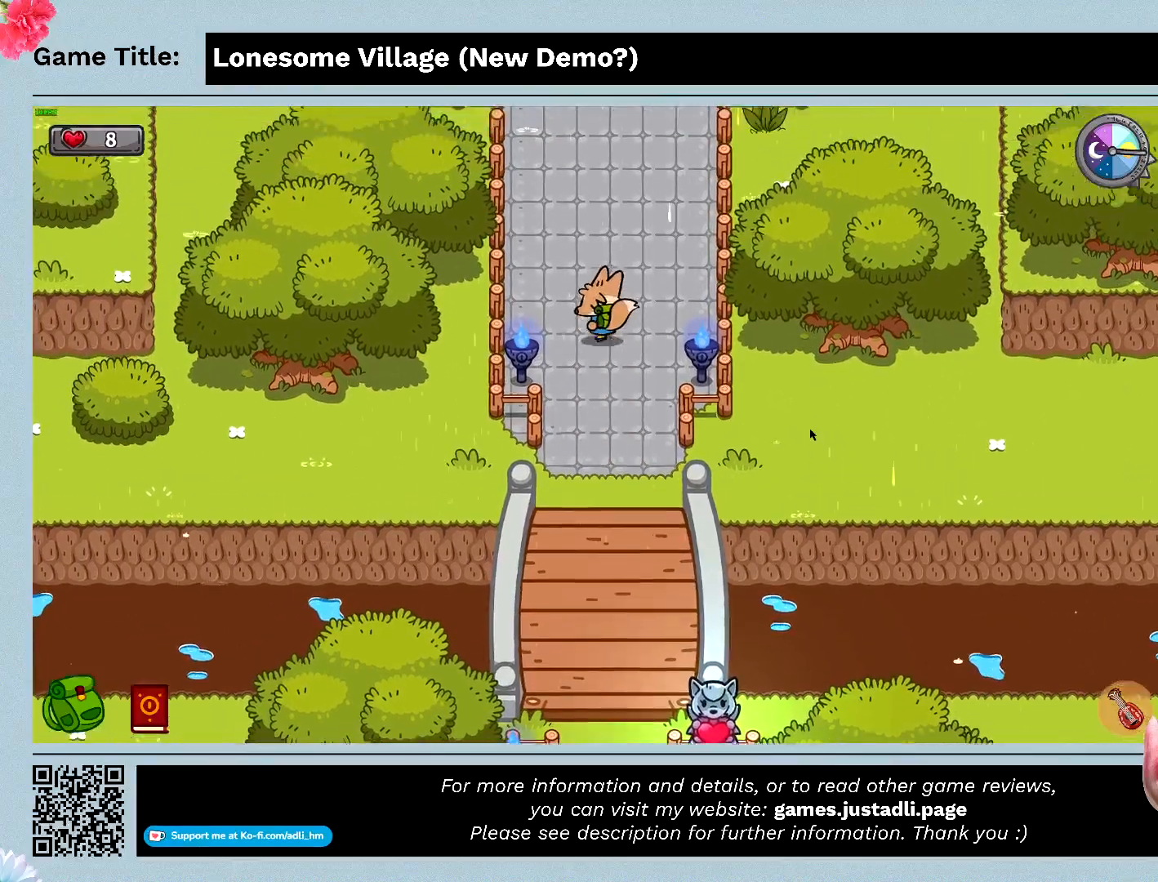
{"keys": ["w"], "mouse": [], "events": []}
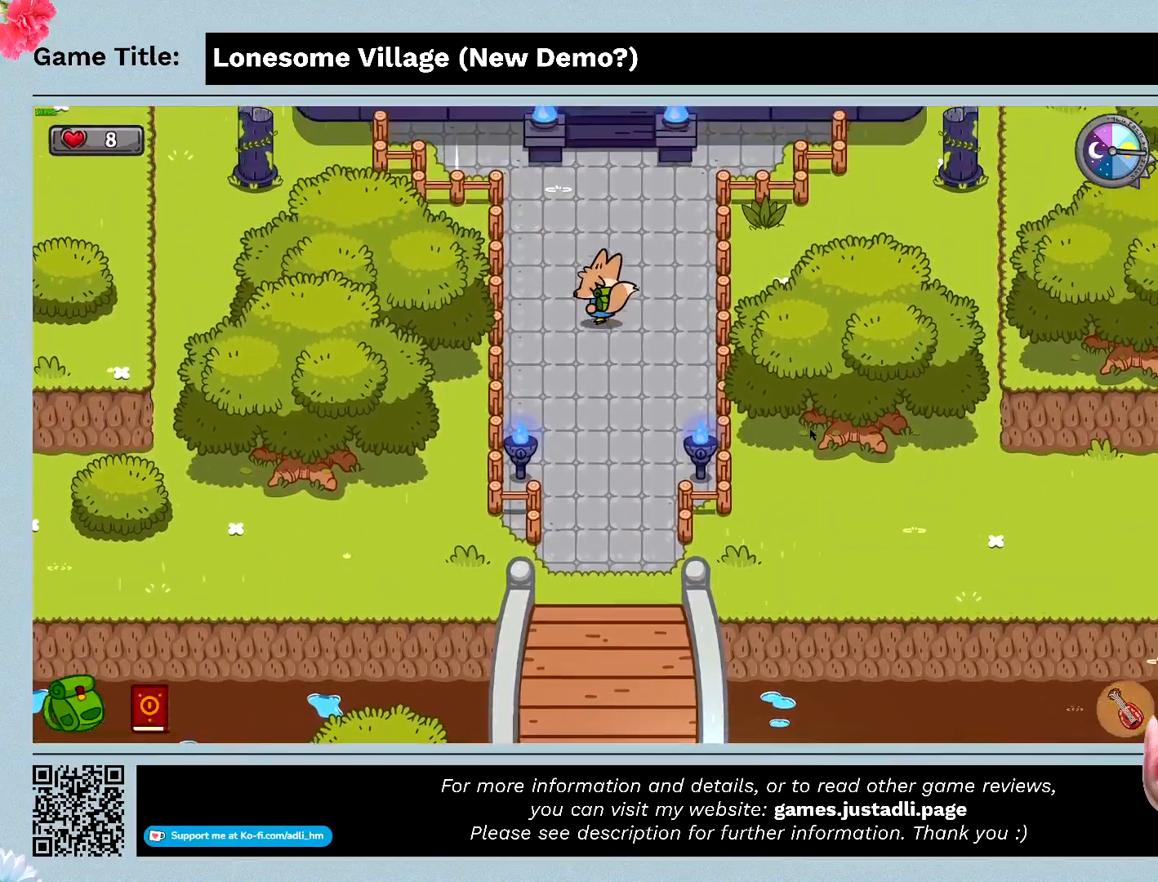
{"keys": ["w"], "mouse": [], "events": []}
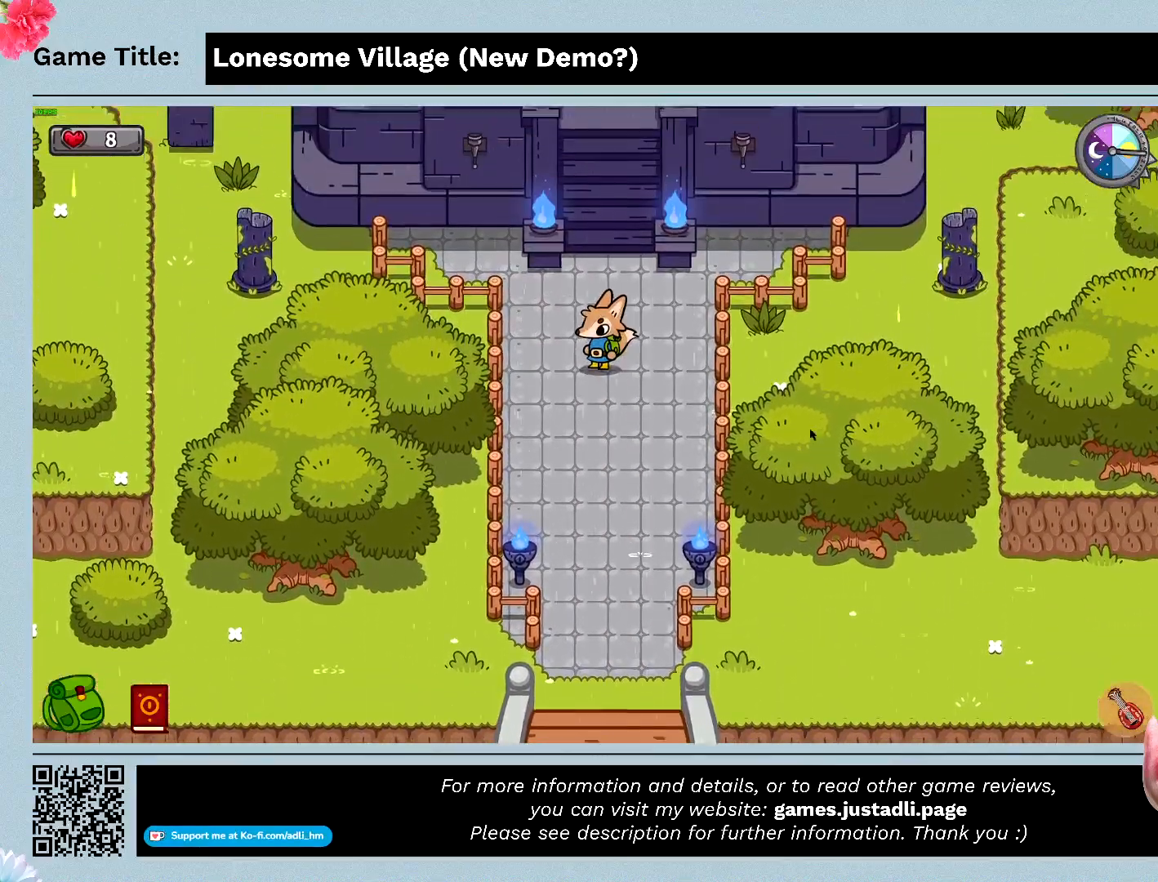
{"keys": [], "mouse": [], "events": [[100, "w", "up"]]}
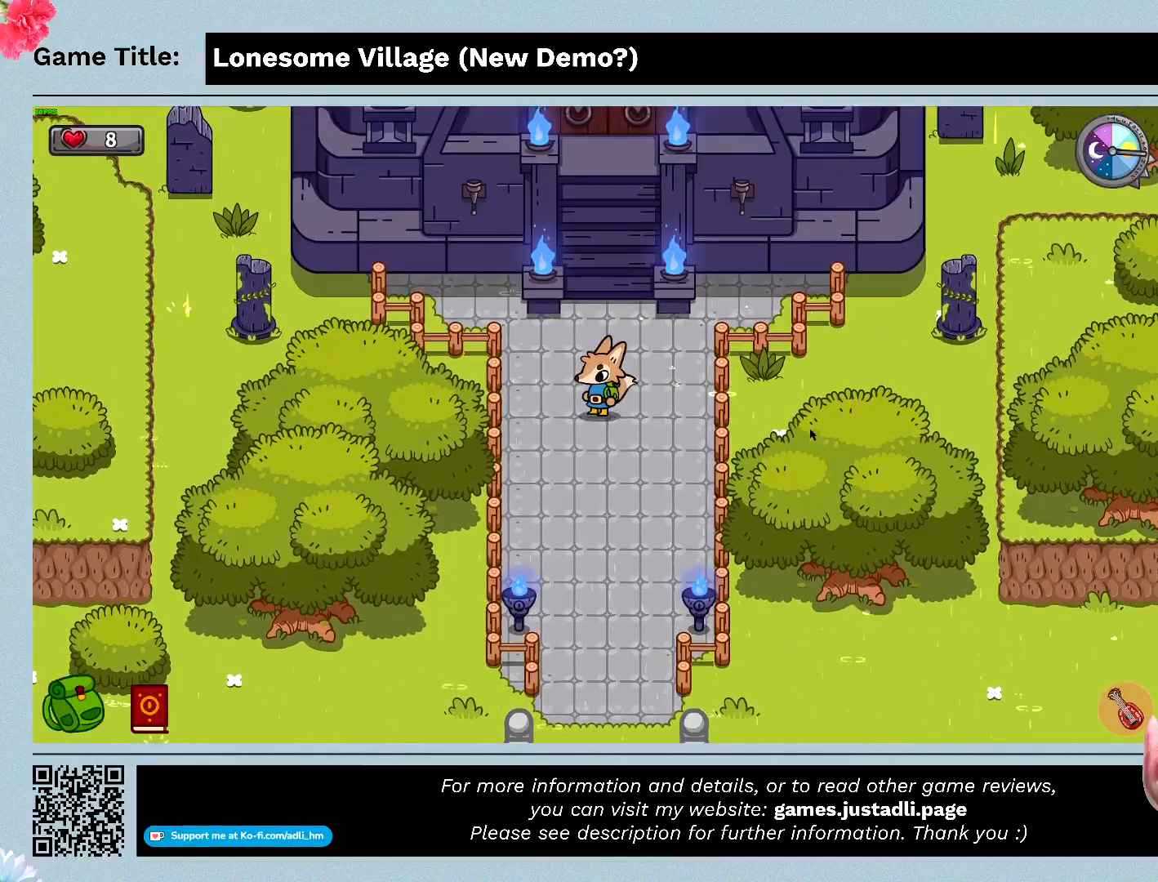
{"keys": [], "mouse": [], "events": []}